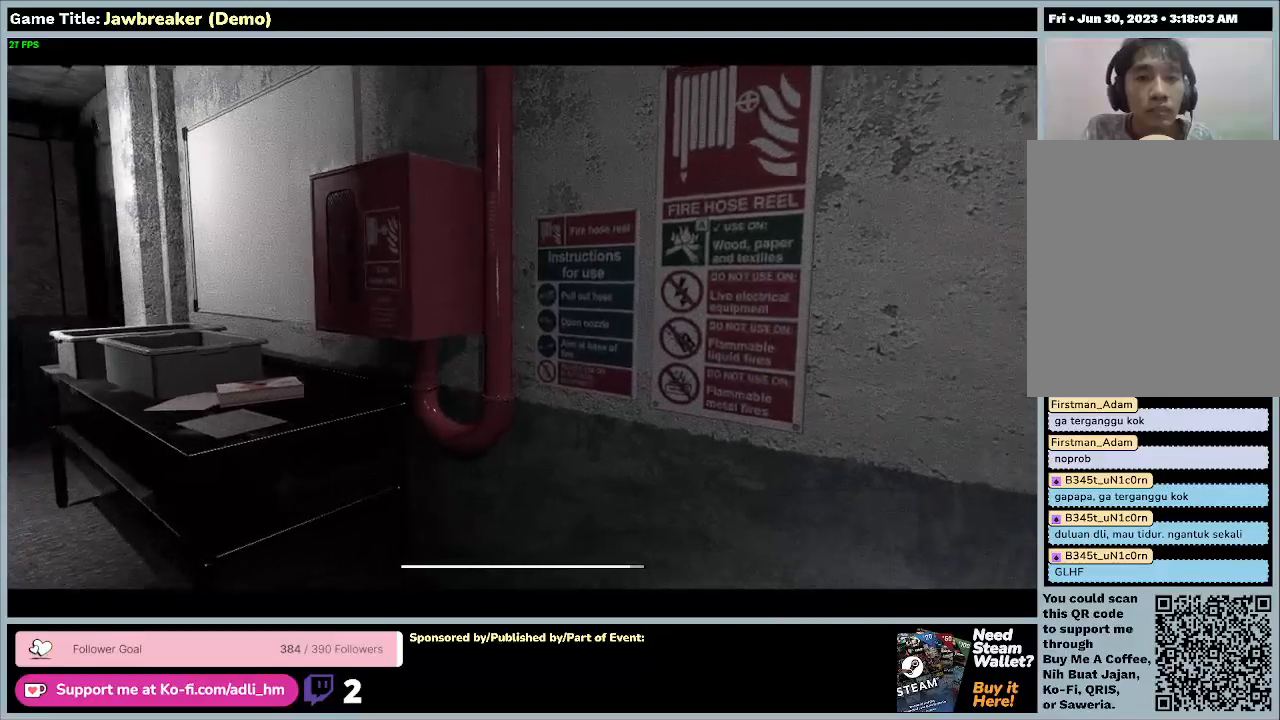
Gameplay with keyboard and mouse; each line is a JSON object with the keys and mouse buttons held at the frame after it. "events" lists presses ("down") and releases ("up") of "0", "1", "2", "3", "4", "5", "6", "7", "8", "9", "a", "alt", "b", "c", "caps_lock", "ctrl", "d", "down", "e", "escape", "f1", "f2", "f3", "f4", "f5", "f6", "f7", "f8", "g", "h", "i", "j", "k", "l", "left", "m", "n", "o", "p", "q", "r", "return", "right", "s", "shift", "space", "t", "tab", "tilde", "u", "up", "v", "w", "x", "y", "z", "mouse_left", "mouse_wheel" and "mouse_right" between this image and that frame as [ms after this image, input, new state], when the widget could be followed in between. "mouse_left", "mouse_wheel", "mouse_right" = the "left", "wheel", "right" buttons of the "mouse" list. No other keys are recorded. "wheel" means that the mouse wheel is clicked or scrolled. Not read: f mouse_move.
{"keys": ["a", "w"], "mouse": [], "events": []}
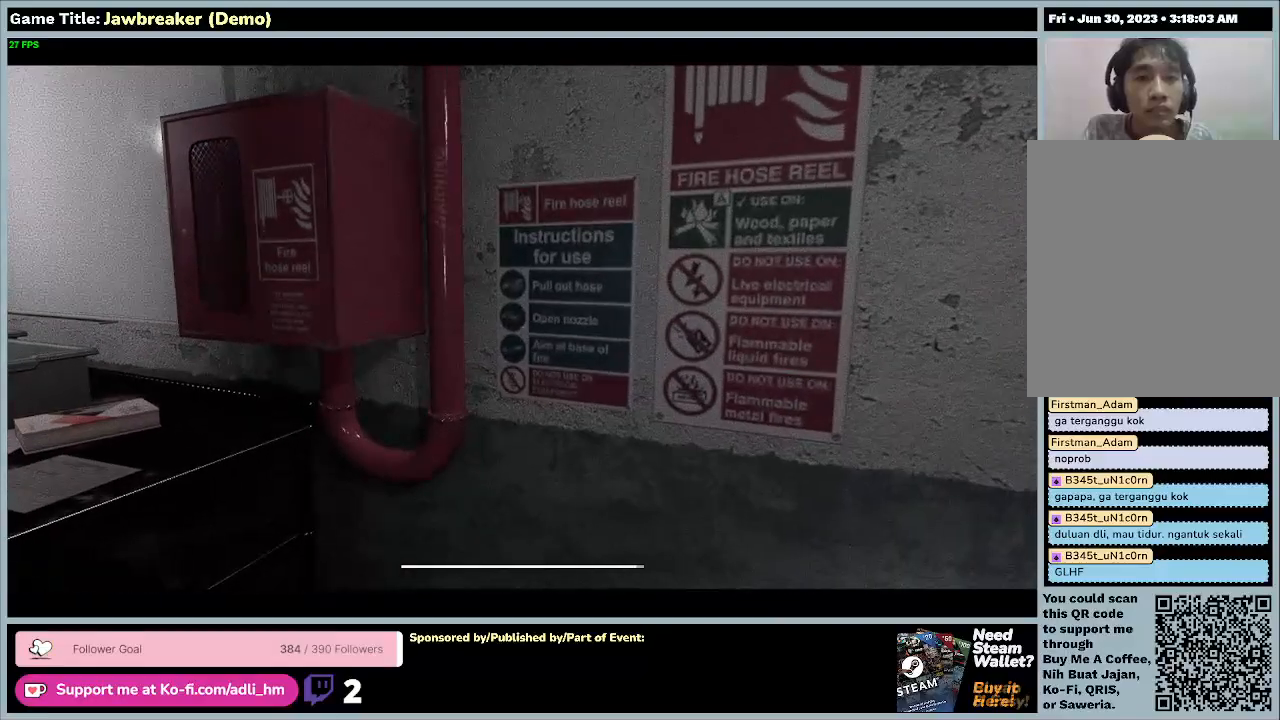
{"keys": [], "mouse": [], "events": [[267, "a", "up"], [267, "w", "up"]]}
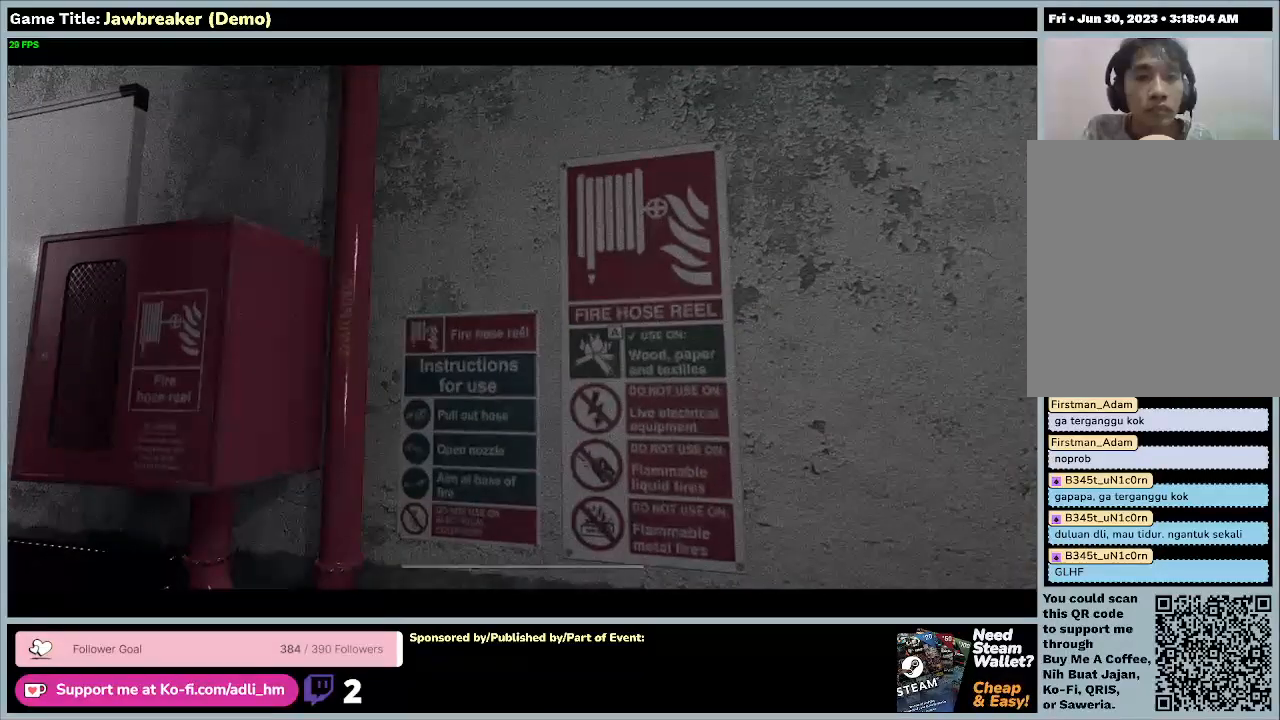
{"keys": [], "mouse": [], "events": []}
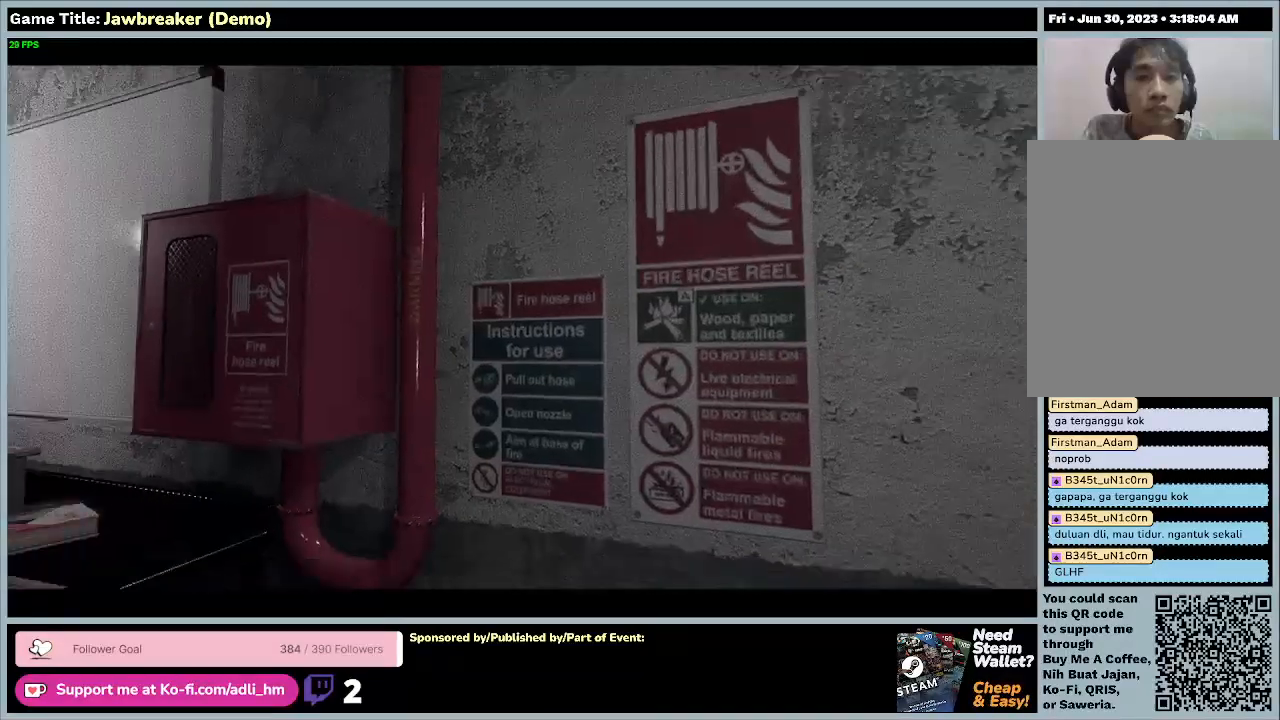
{"keys": [], "mouse": [], "events": []}
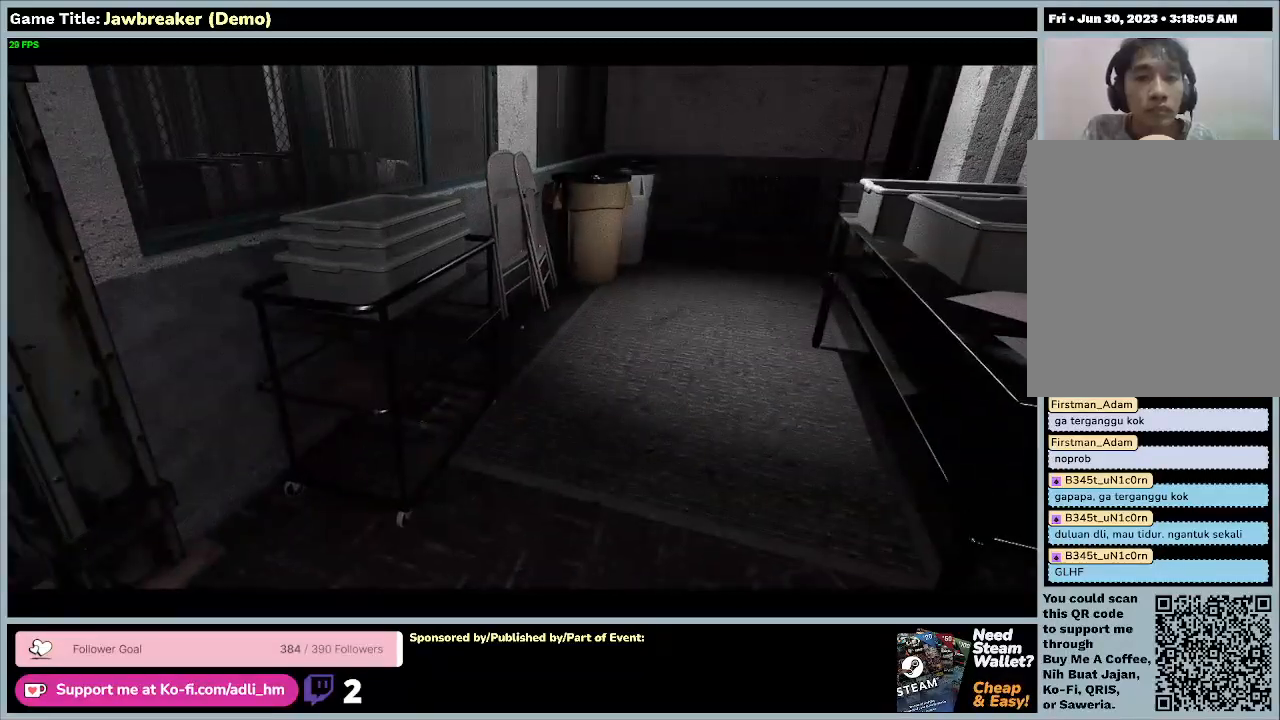
{"keys": ["w"], "mouse": [], "events": [[500, "w", "down"]]}
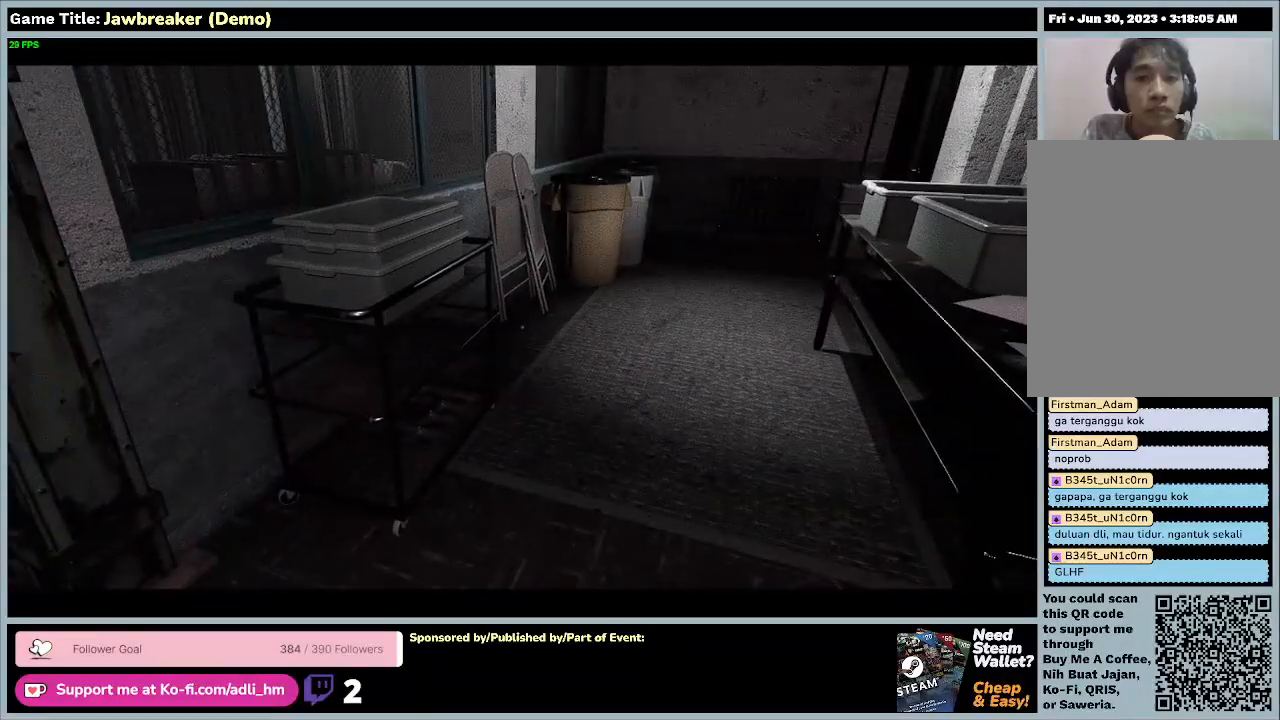
{"keys": ["w"], "mouse": [], "events": []}
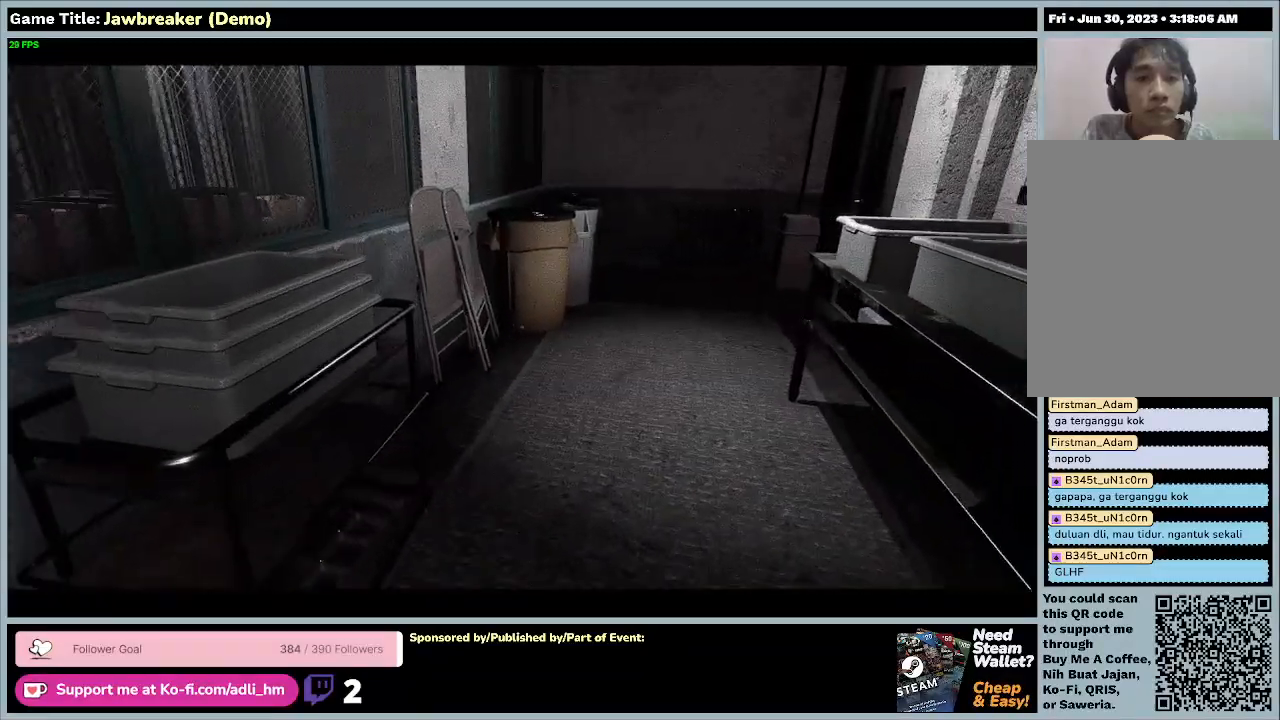
{"keys": ["w"], "mouse": [], "events": []}
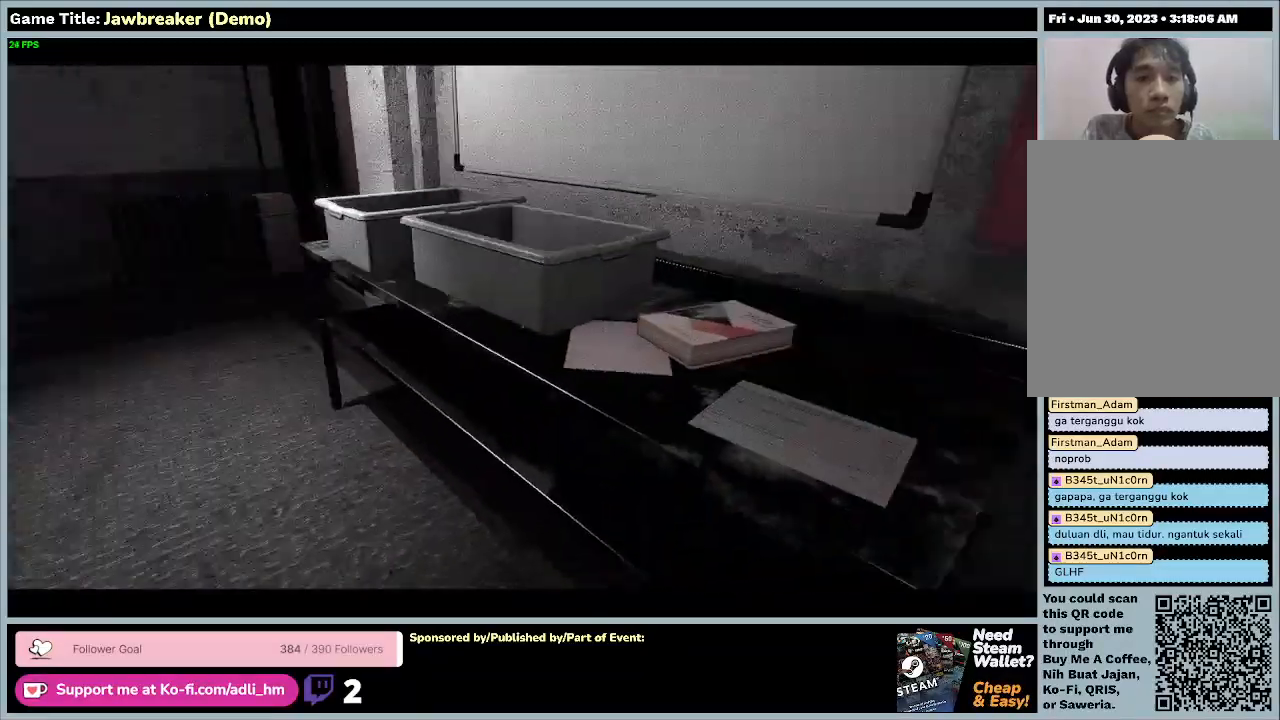
{"keys": ["w"], "mouse": [], "events": []}
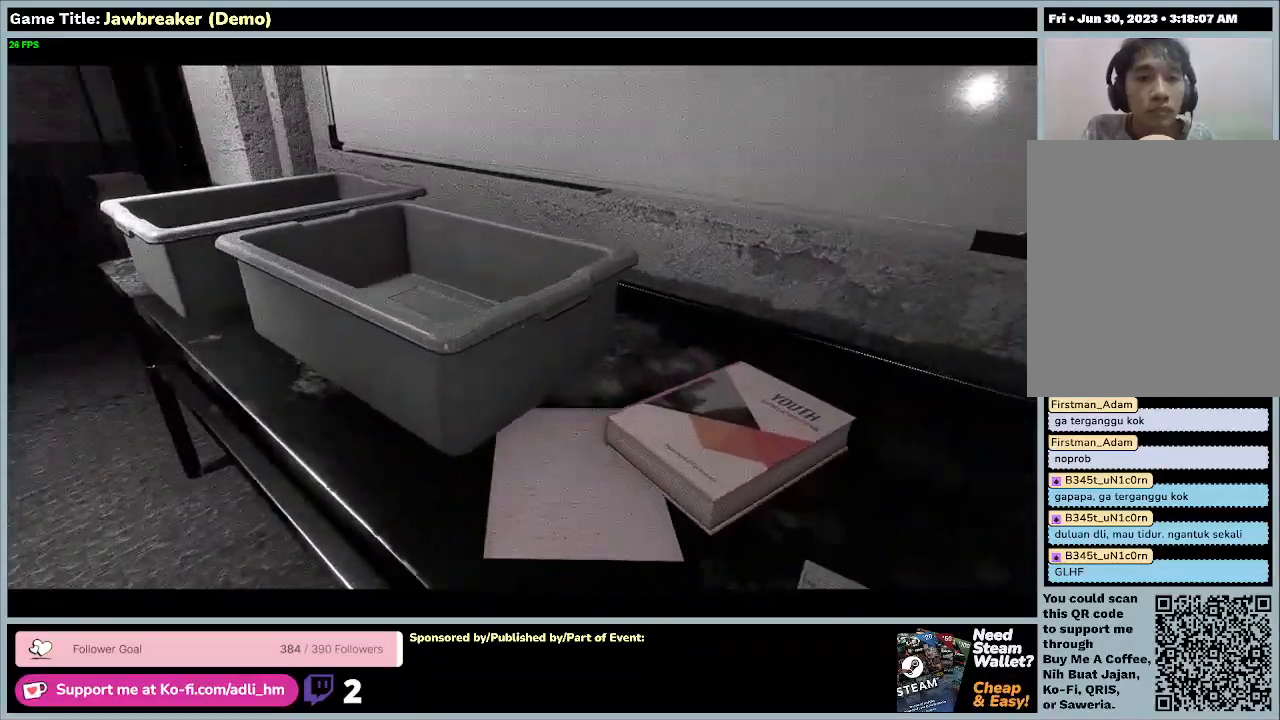
{"keys": [], "mouse": [], "events": [[300, "w", "up"]]}
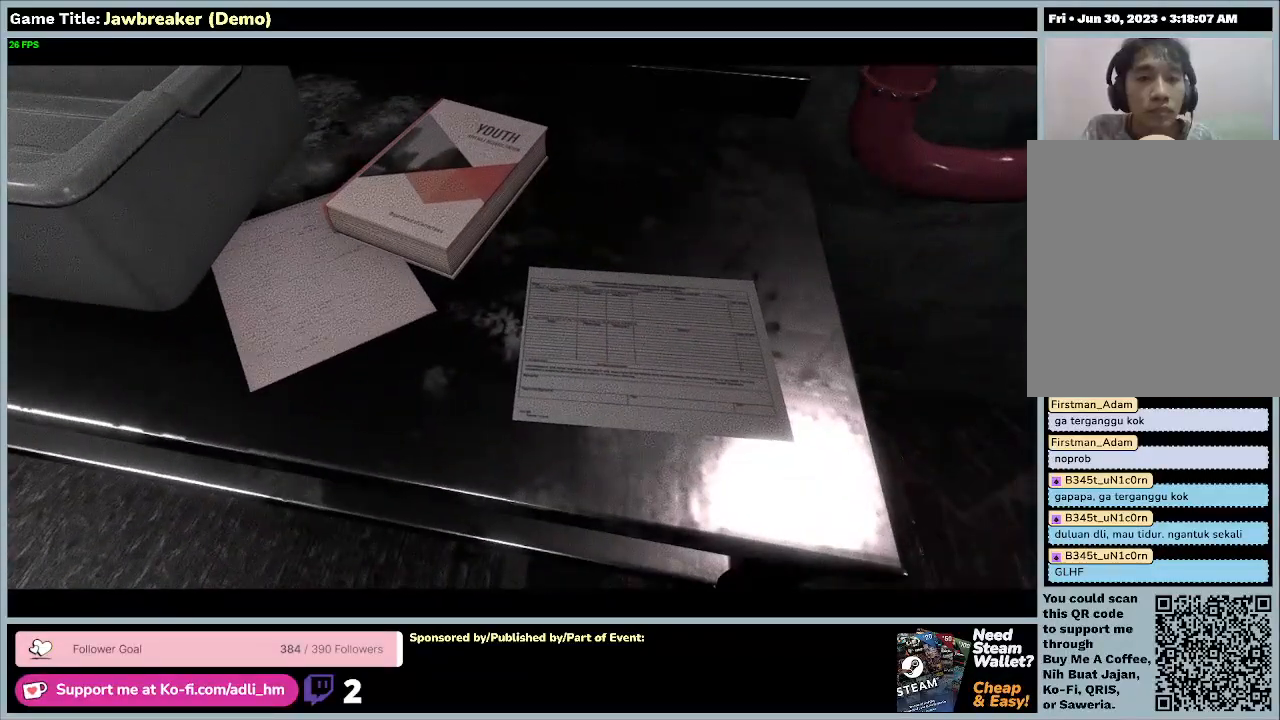
{"keys": [], "mouse": [], "events": []}
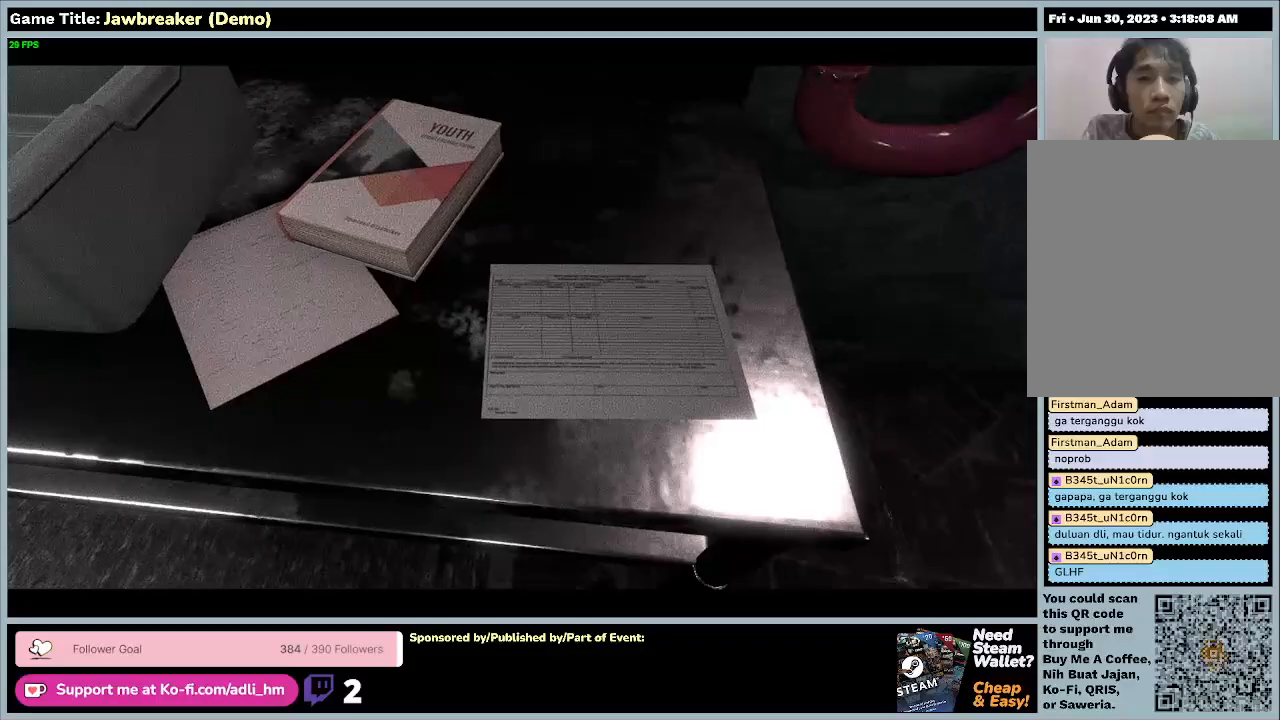
{"keys": ["a"], "mouse": [], "events": [[467, "a", "down"]]}
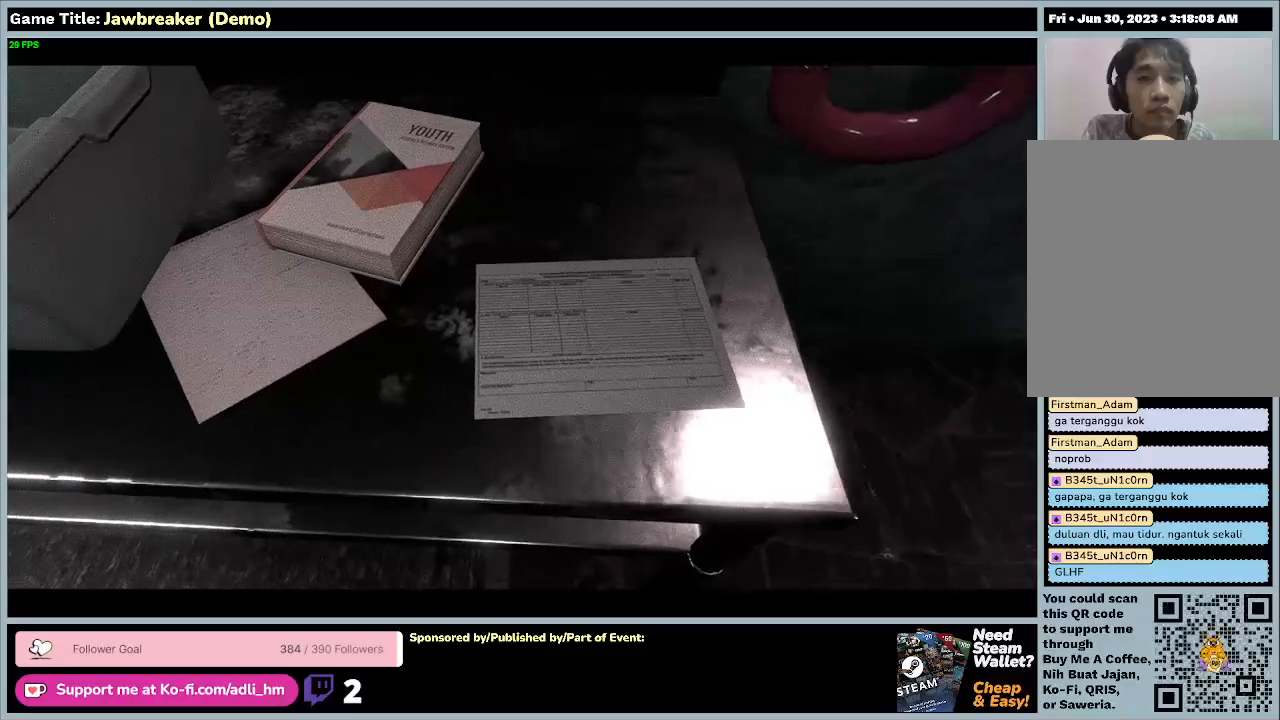
{"keys": ["a"], "mouse": [], "events": []}
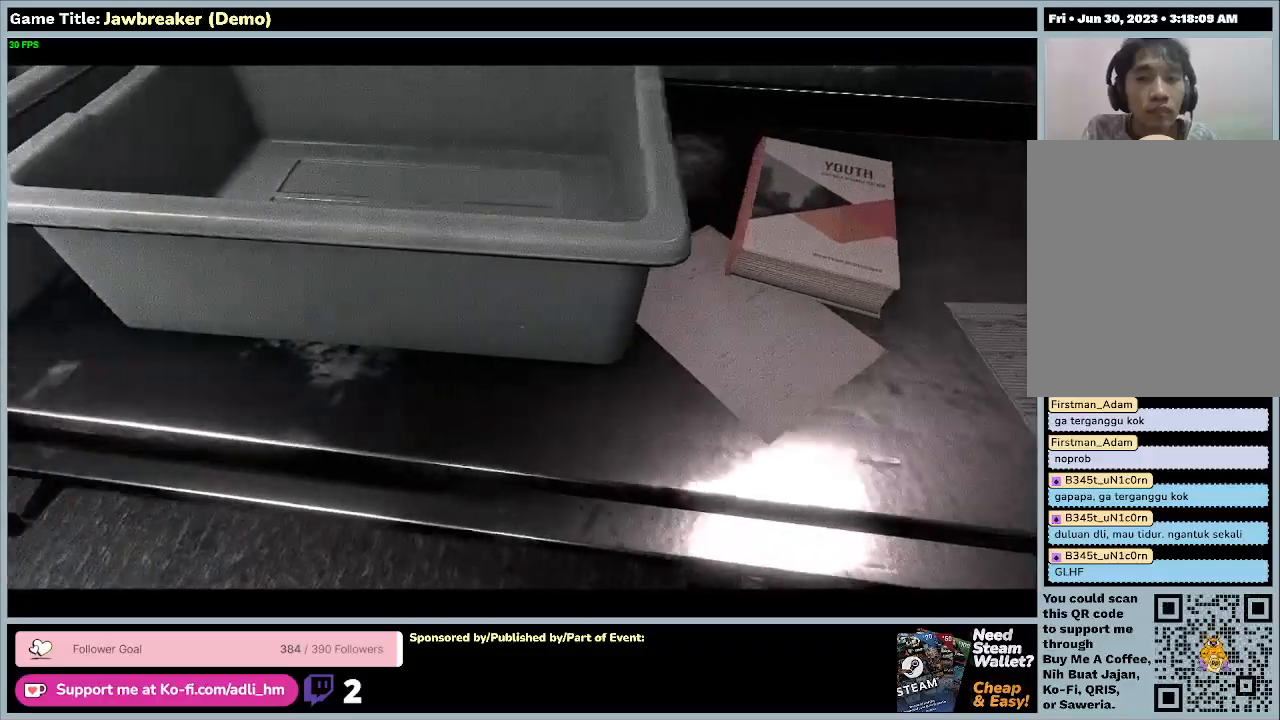
{"keys": ["a"], "mouse": [], "events": []}
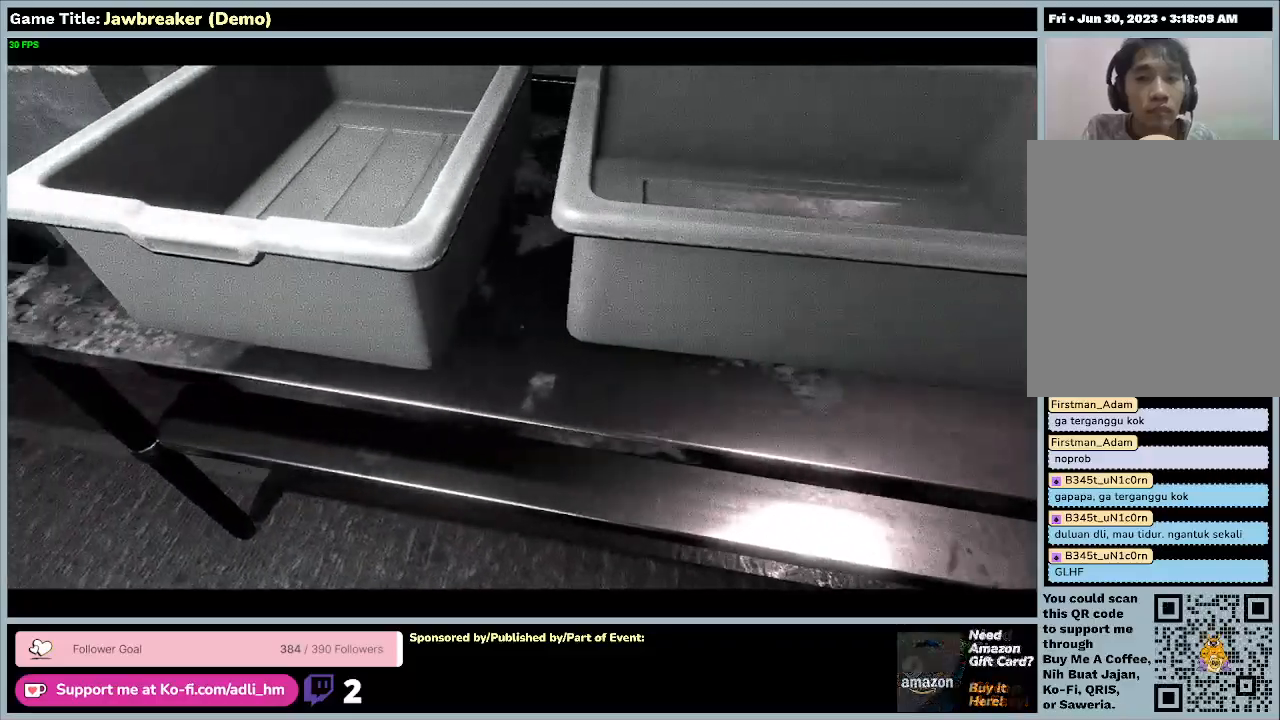
{"keys": [], "mouse": [], "events": [[367, "a", "up"]]}
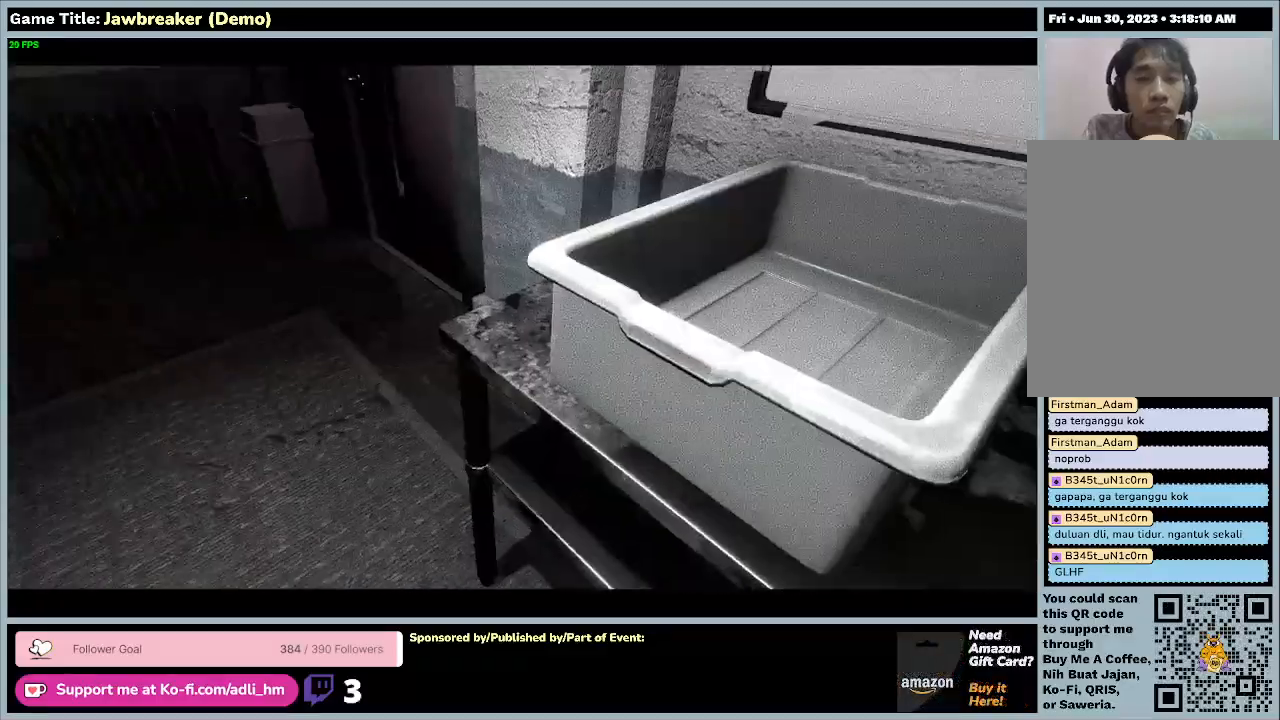
{"keys": [], "mouse": [], "events": []}
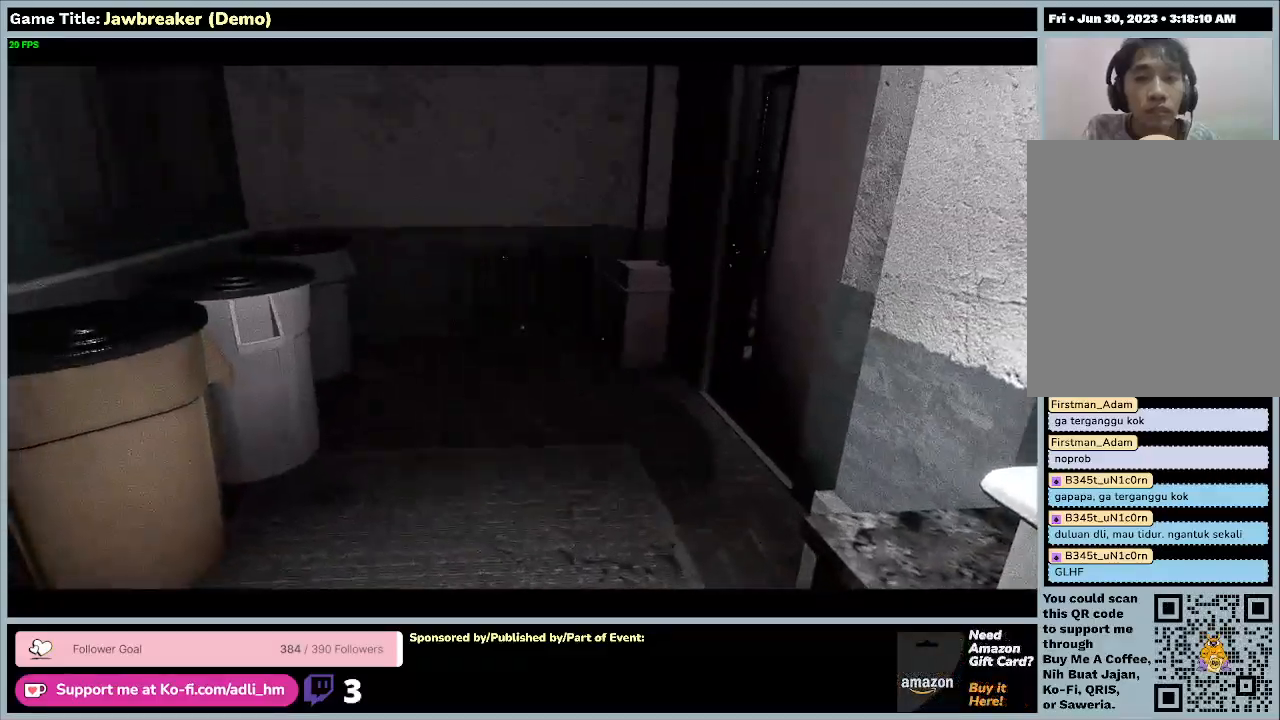
{"keys": ["w"], "mouse": [], "events": [[100, "w", "down"]]}
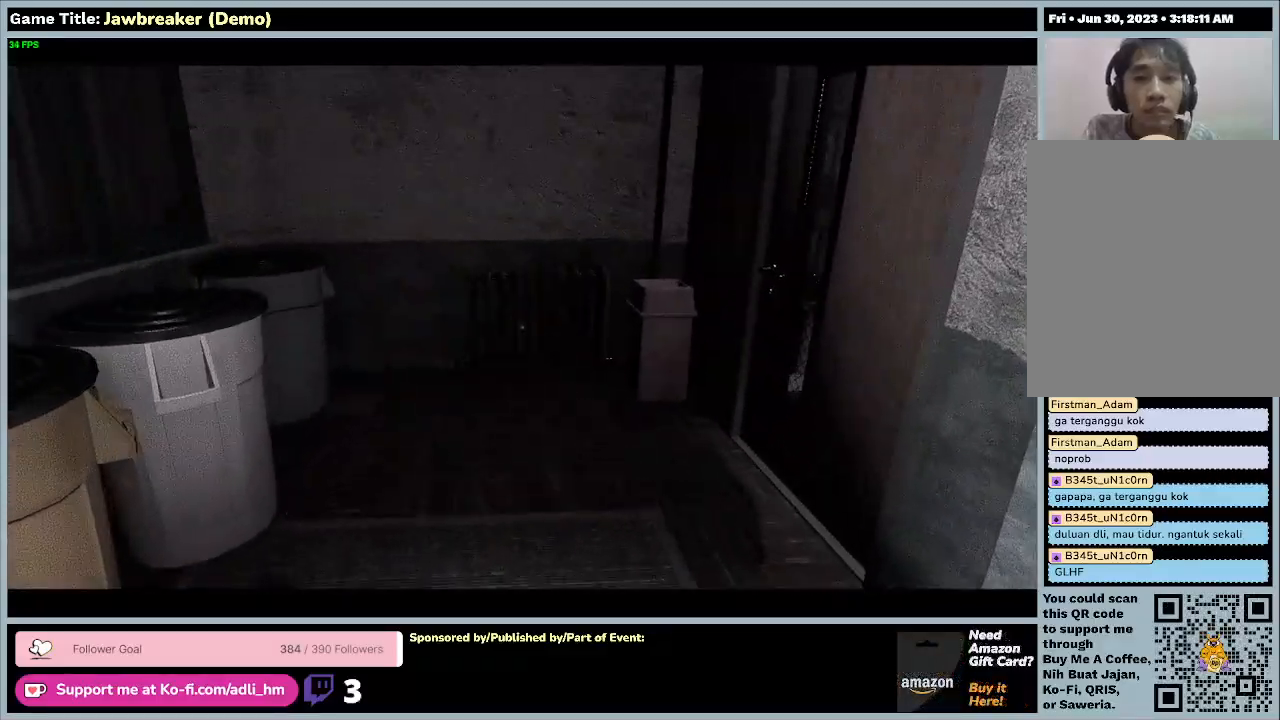
{"keys": ["w"], "mouse": [], "events": []}
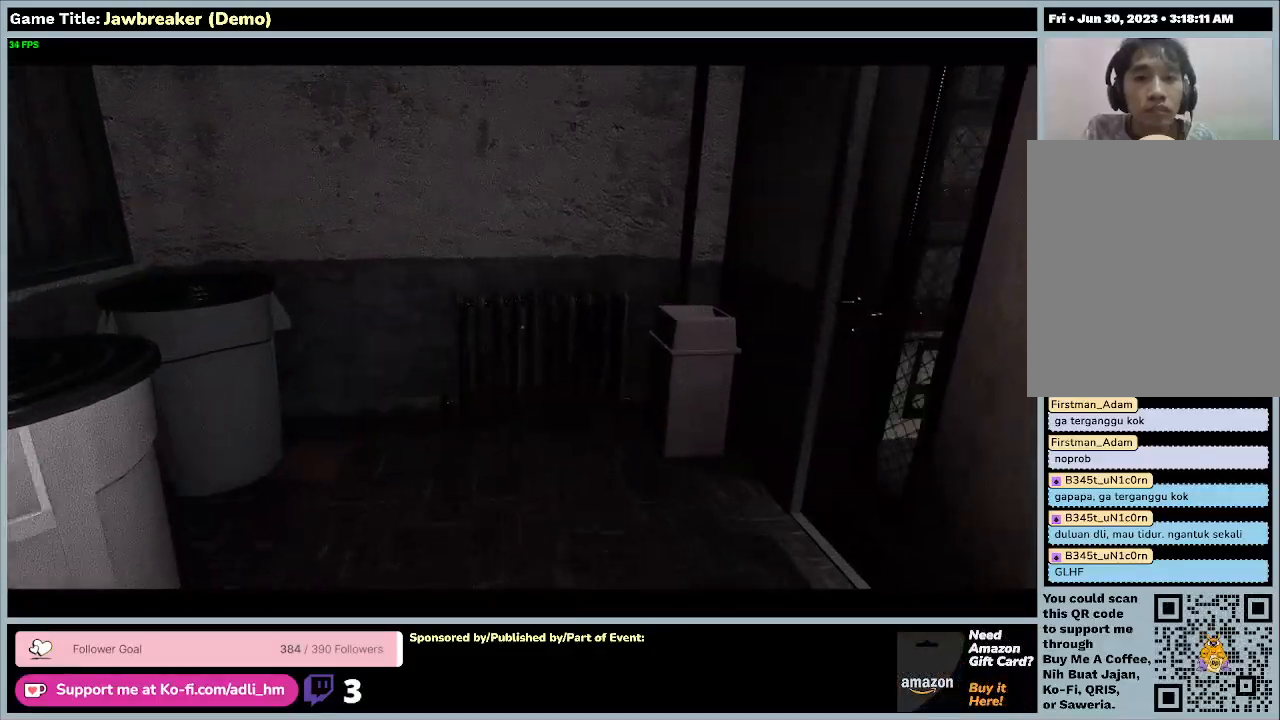
{"keys": ["w"], "mouse": [], "events": []}
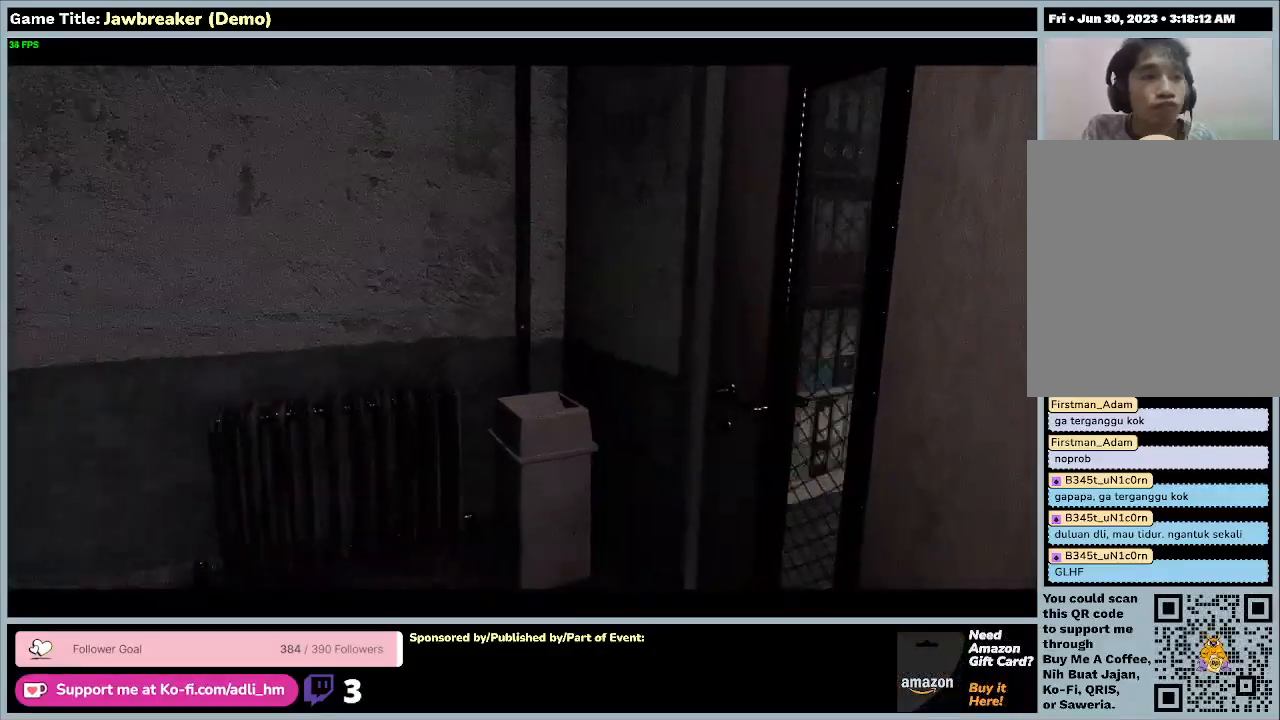
{"keys": ["w"], "mouse": [], "events": []}
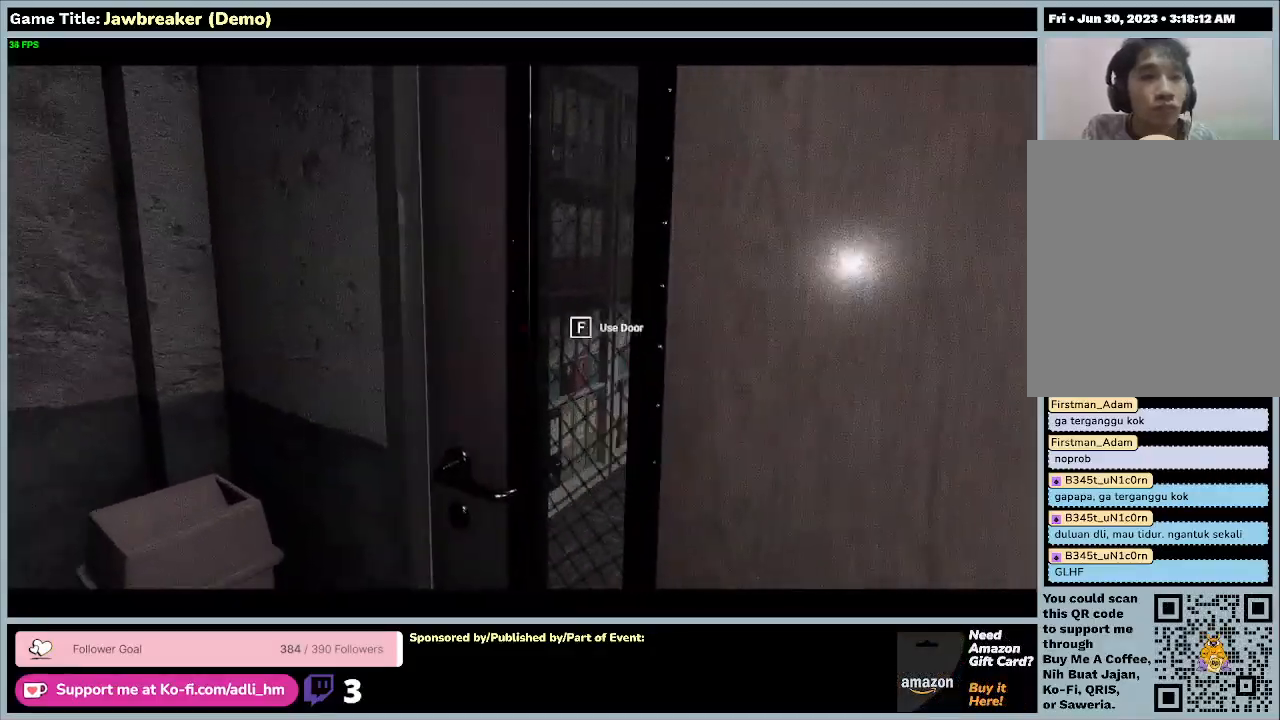
{"keys": ["w"], "mouse": [], "events": []}
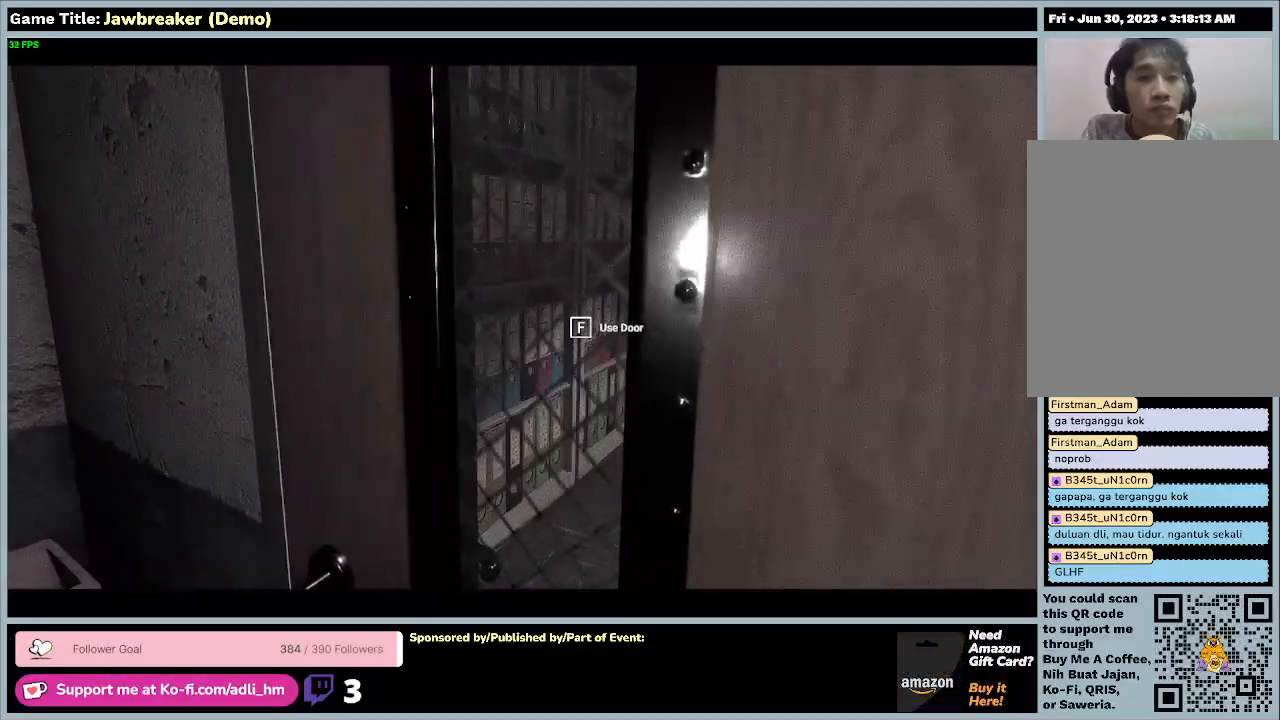
{"keys": [], "mouse": [], "events": [[133, "w", "up"]]}
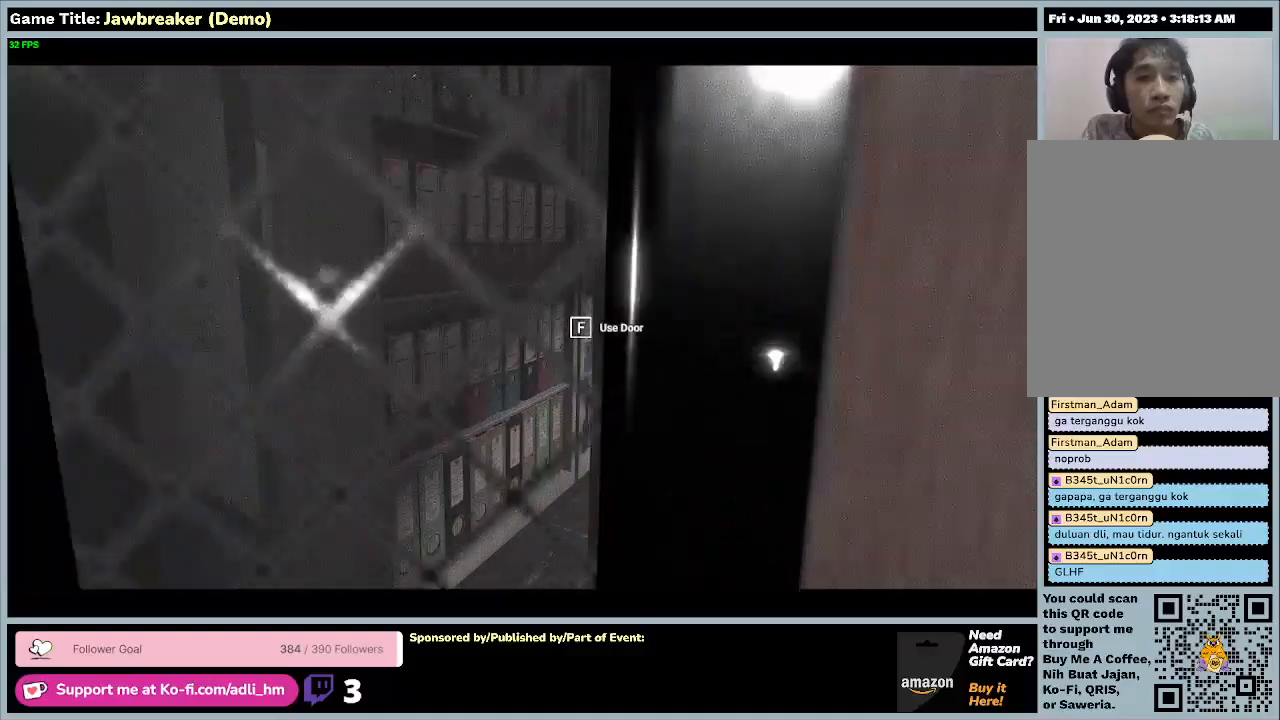
{"keys": ["a", "s"], "mouse": [], "events": [[267, "s", "down"], [367, "a", "down"]]}
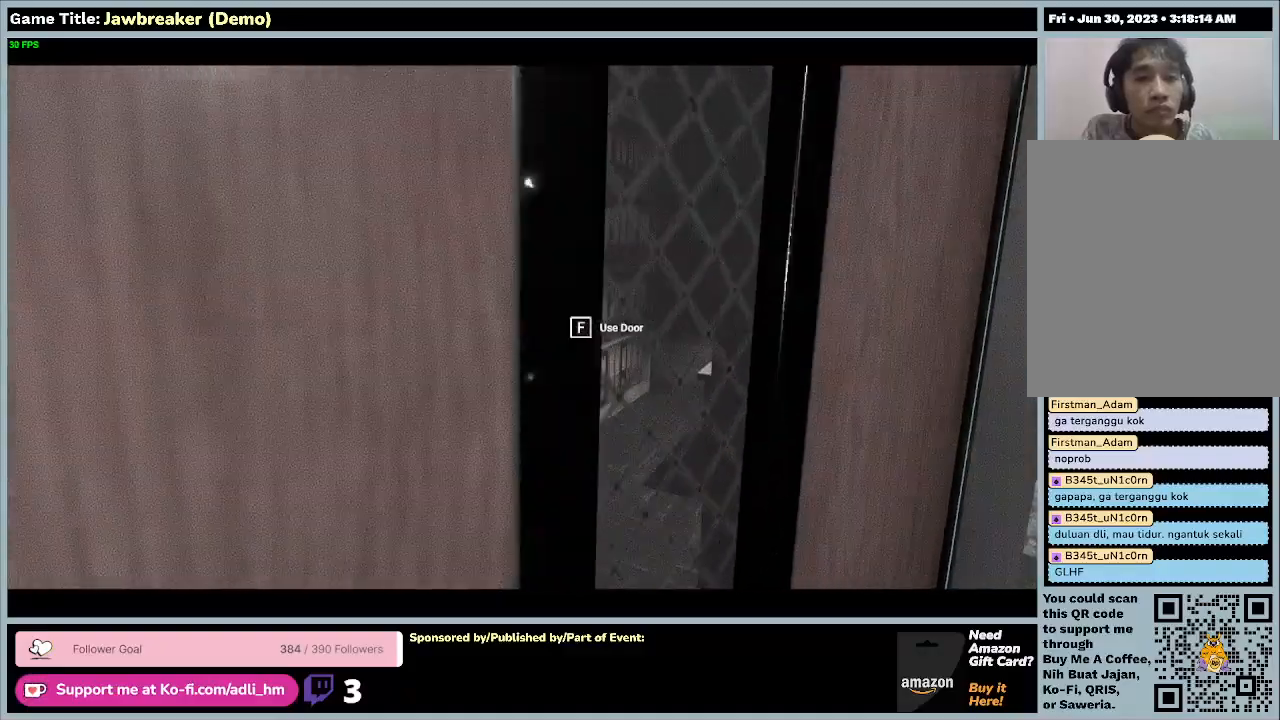
{"keys": ["a", "s", "w"], "mouse": [], "events": [[433, "w", "down"]]}
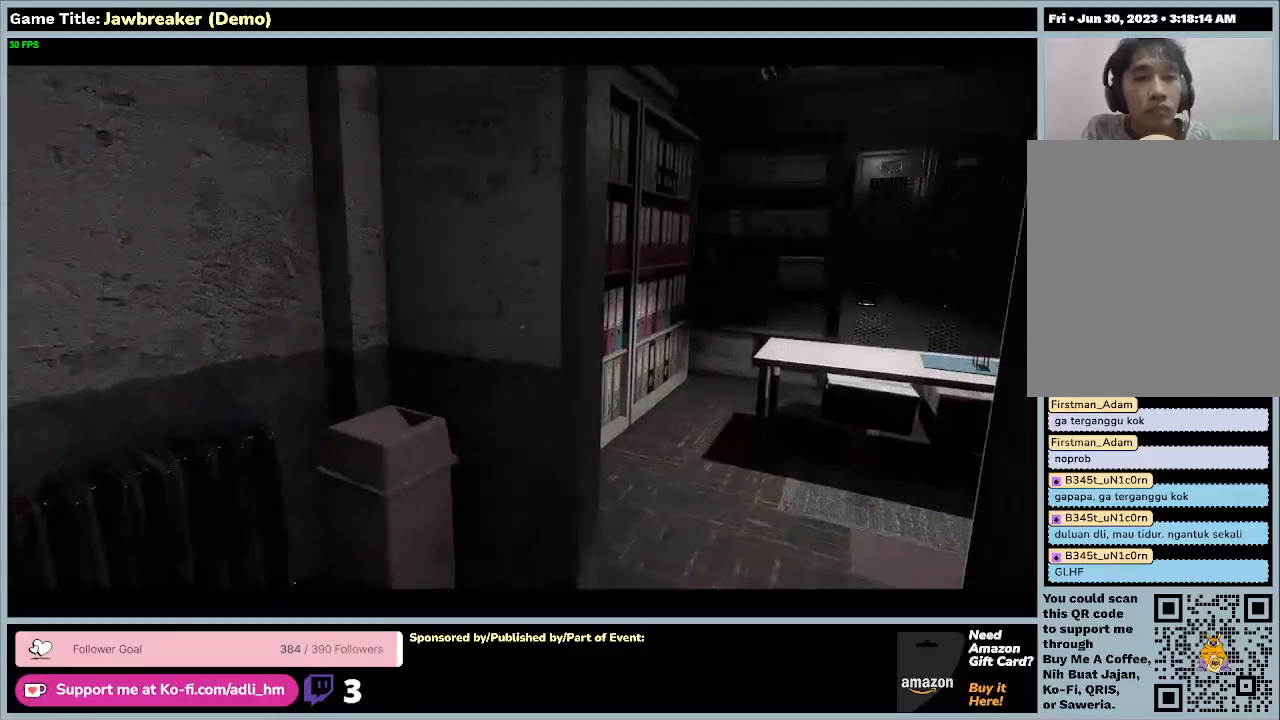
{"keys": ["d", "w"], "mouse": [], "events": [[100, "s", "up"], [200, "d", "down"], [400, "a", "up"]]}
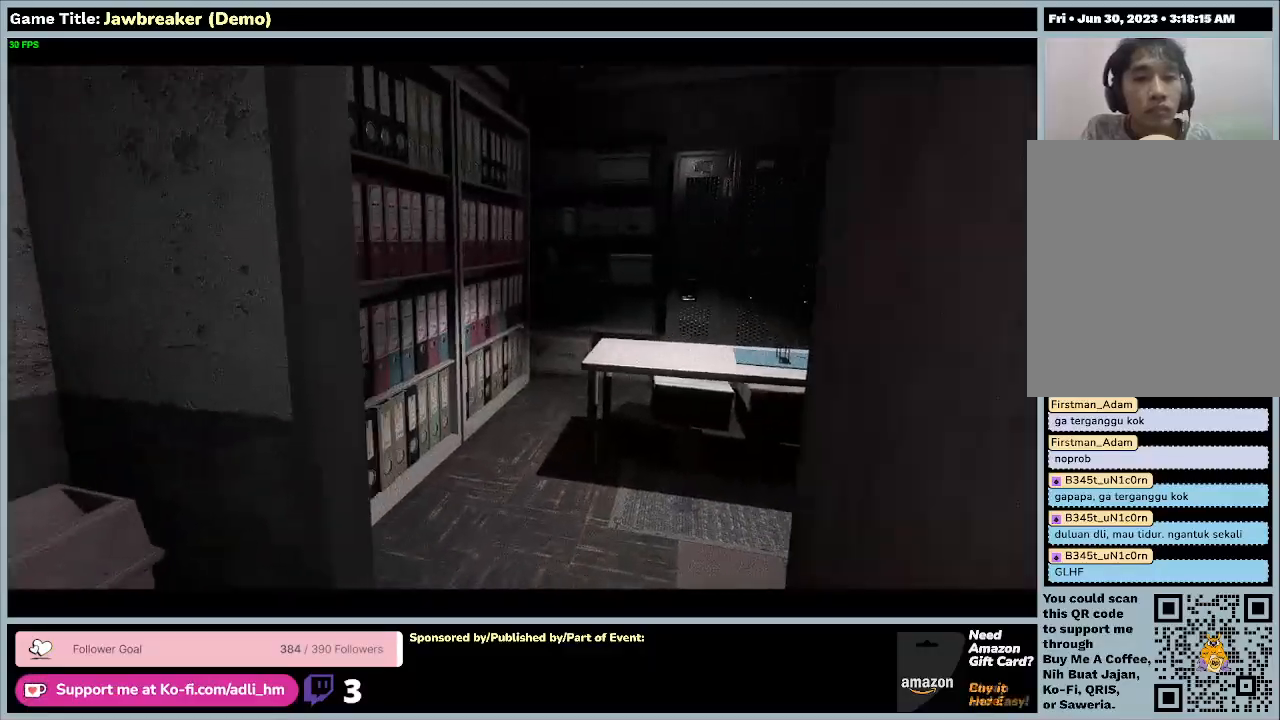
{"keys": ["d", "w"], "mouse": [], "events": []}
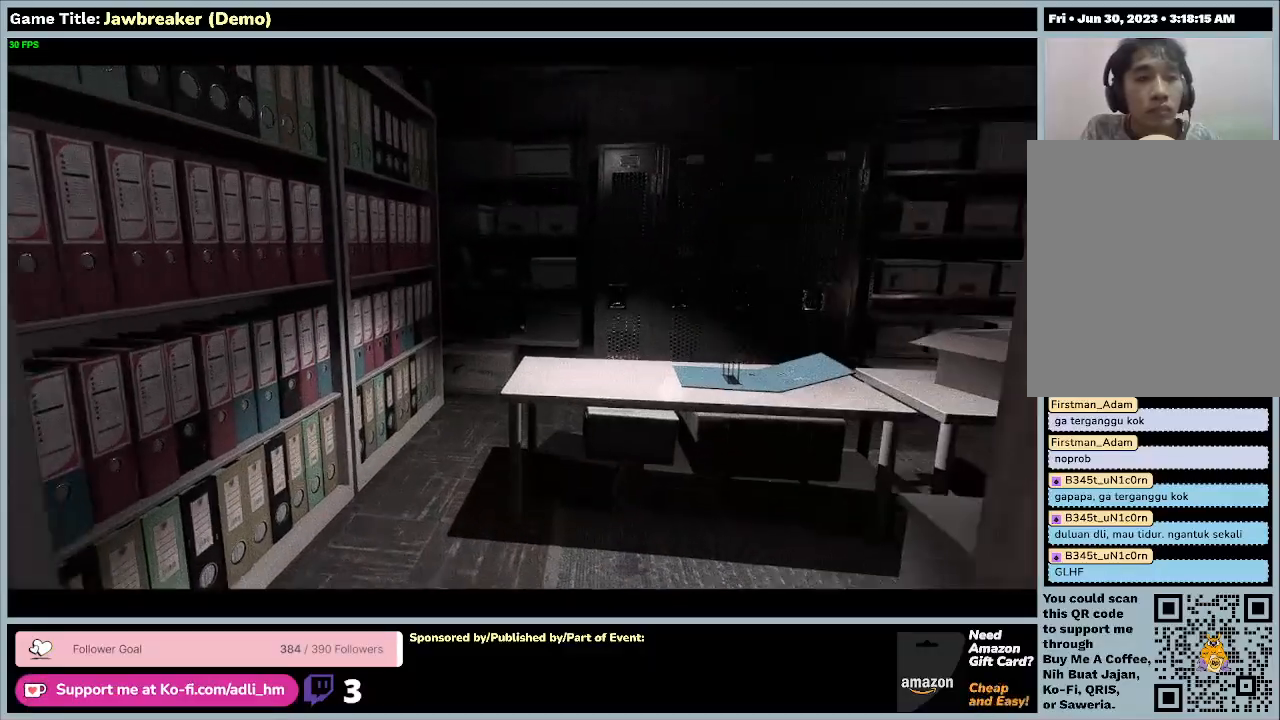
{"keys": ["w"], "mouse": [], "events": [[100, "d", "up"]]}
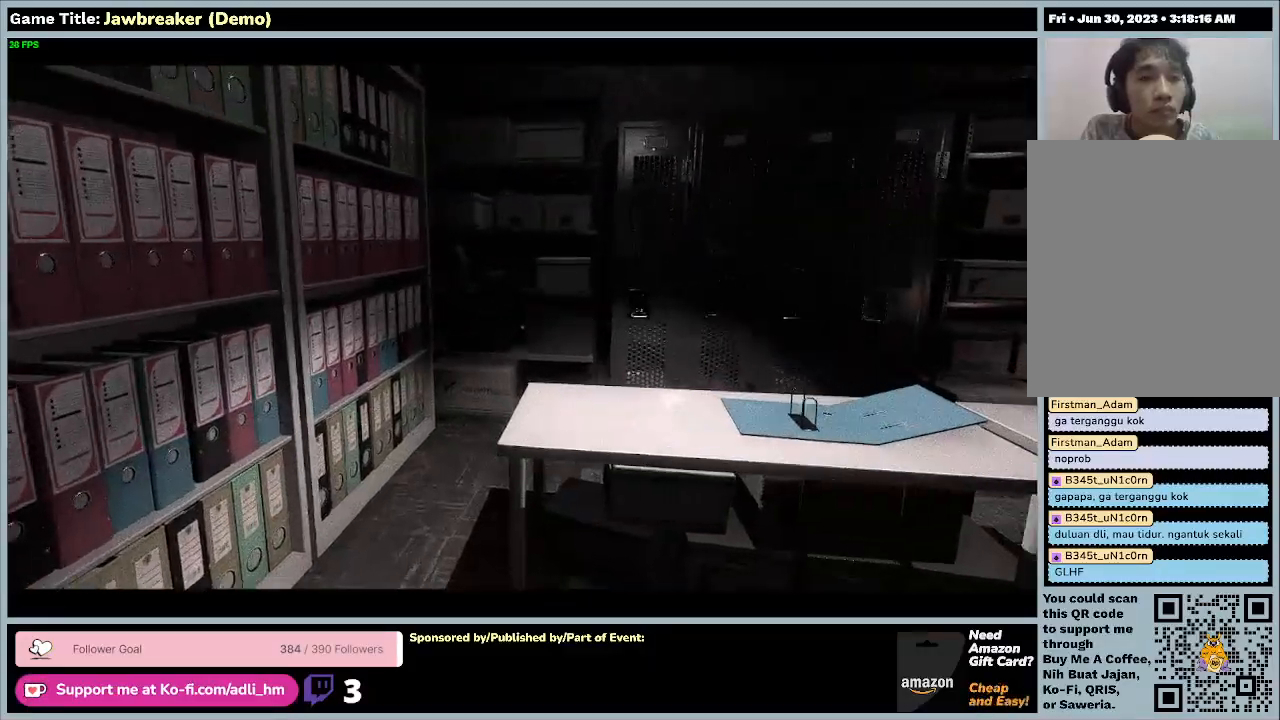
{"keys": ["w"], "mouse": [], "events": []}
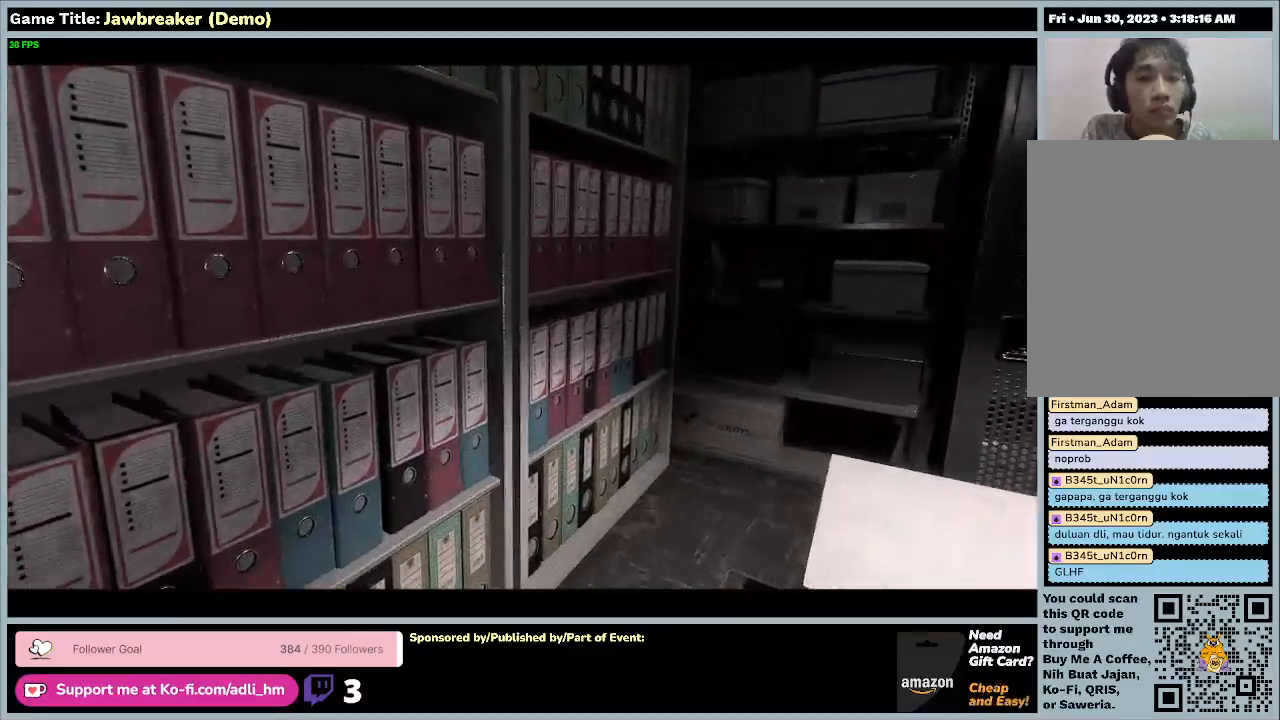
{"keys": ["w"], "mouse": [], "events": []}
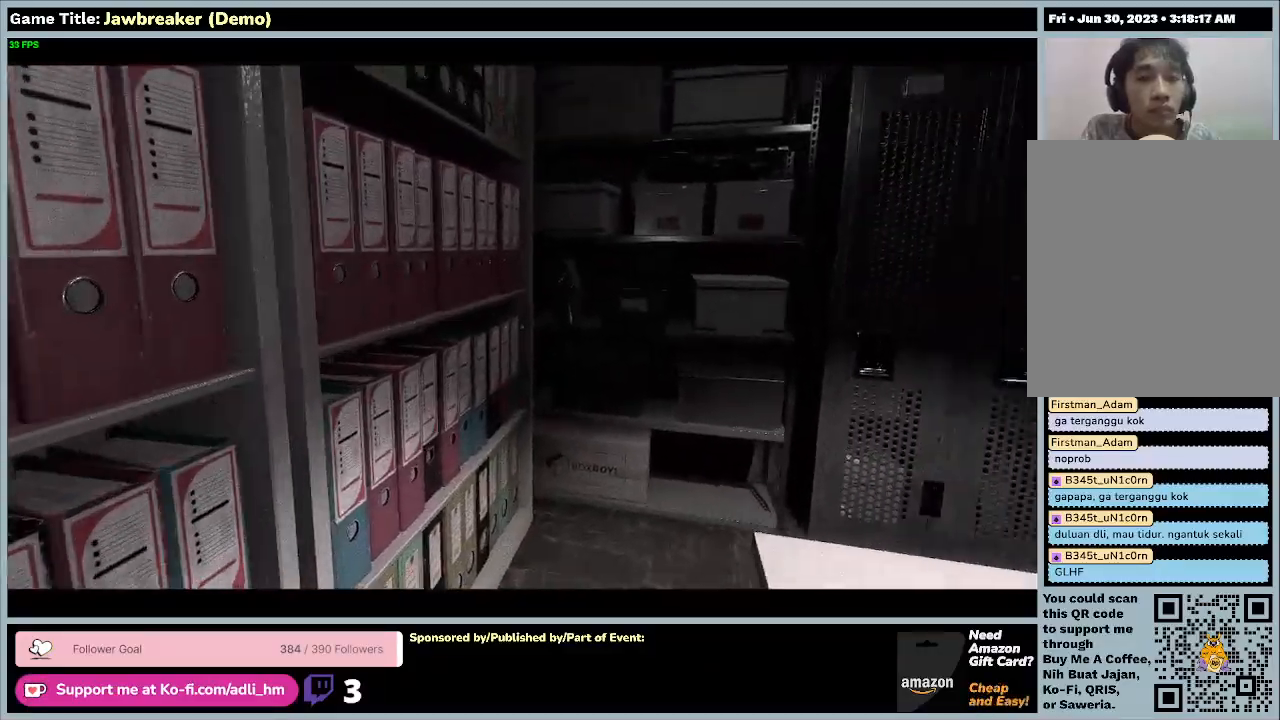
{"keys": ["w"], "mouse": [], "events": []}
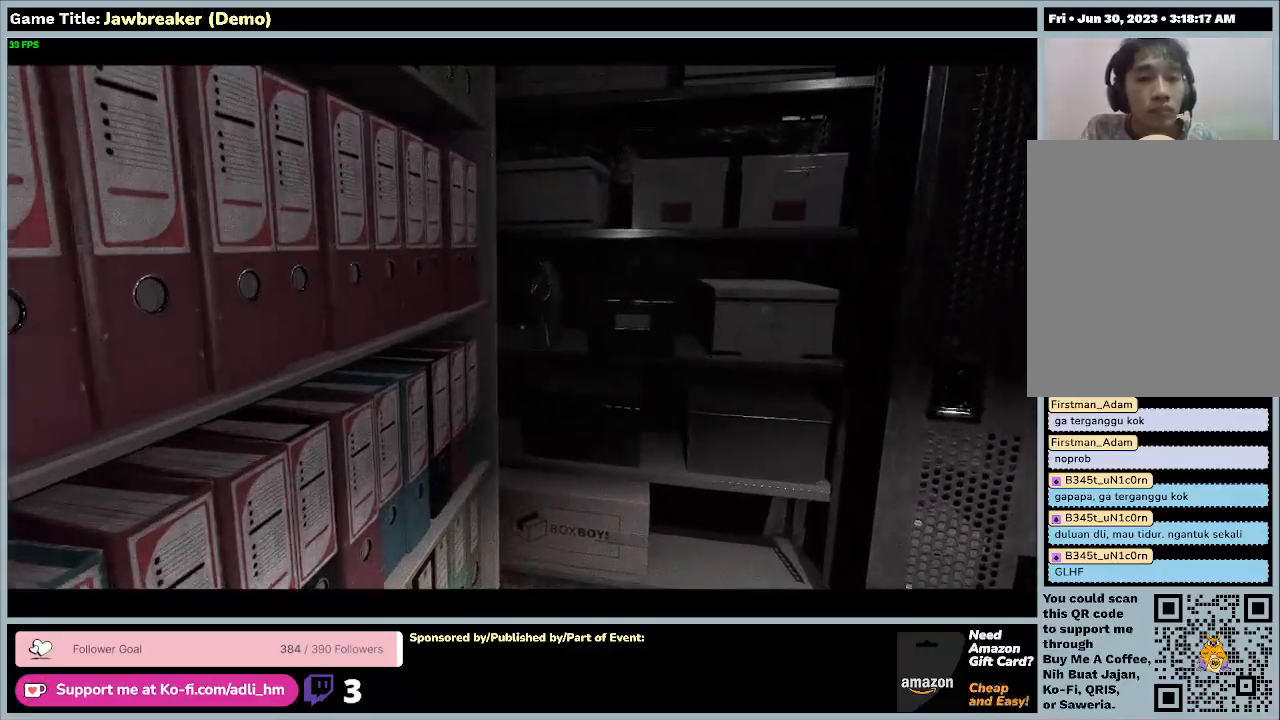
{"keys": ["w"], "mouse": [], "events": []}